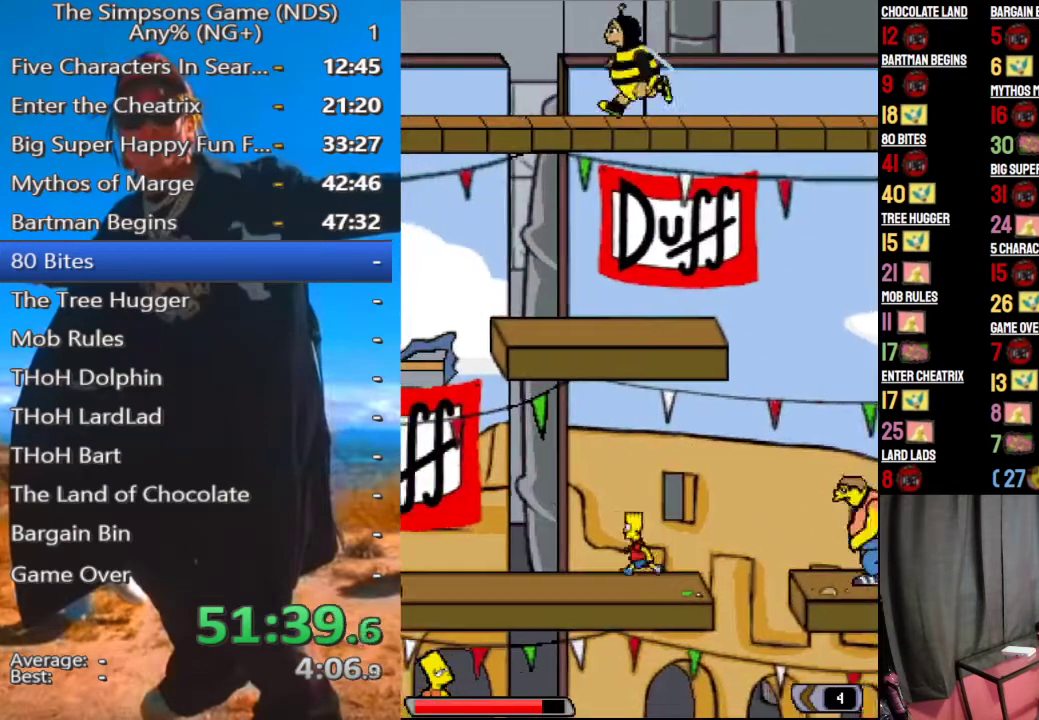
Gameplay with a controller (Xbox layout); each line is a JSON object with the inputs held at the frame after it. "events" lists button and stick changes between this image and that frame as [ms after this image, input, new state], when the widget could be followed in between. Not read: L3 R3.
{"buttons": [], "left_stick": "left", "right_stick": "center"}
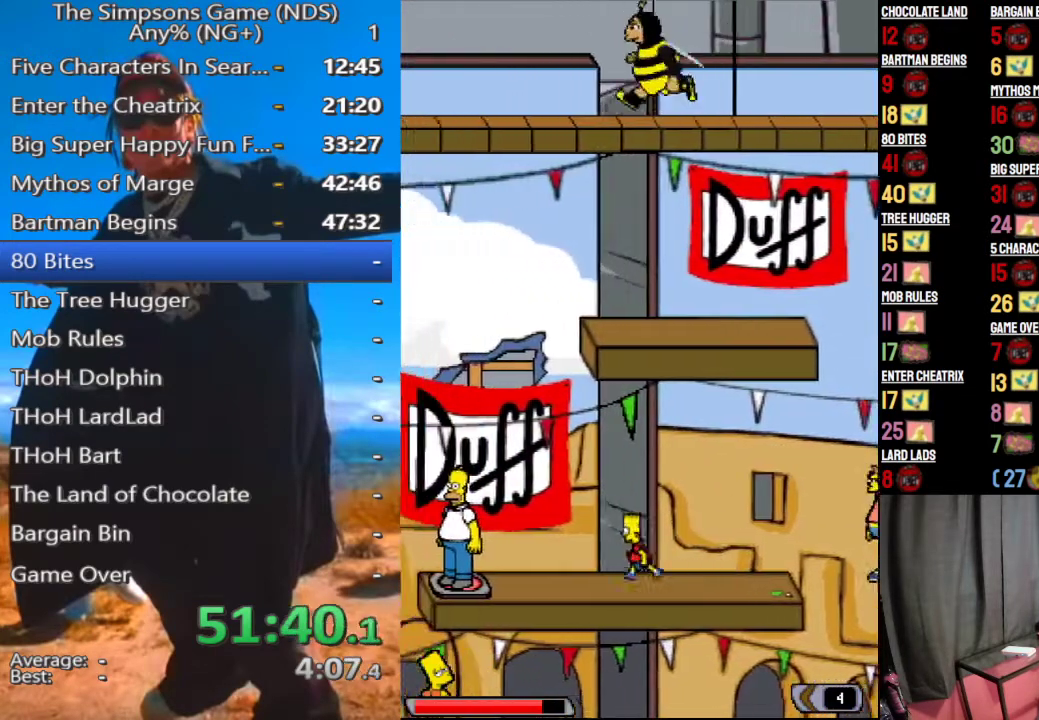
{"buttons": [], "left_stick": "left", "right_stick": "center", "events": [[104, "A", "down"], [167, "A", "up"]]}
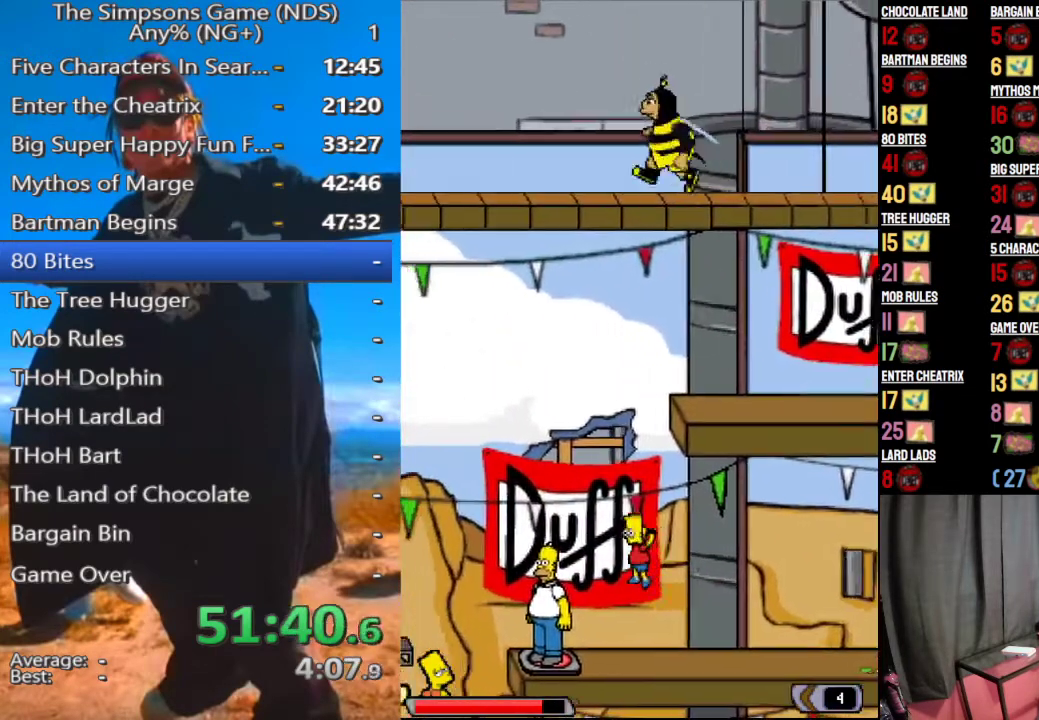
{"buttons": [], "left_stick": "left", "right_stick": "center", "events": [[333, "A", "down"], [479, "A", "up"]]}
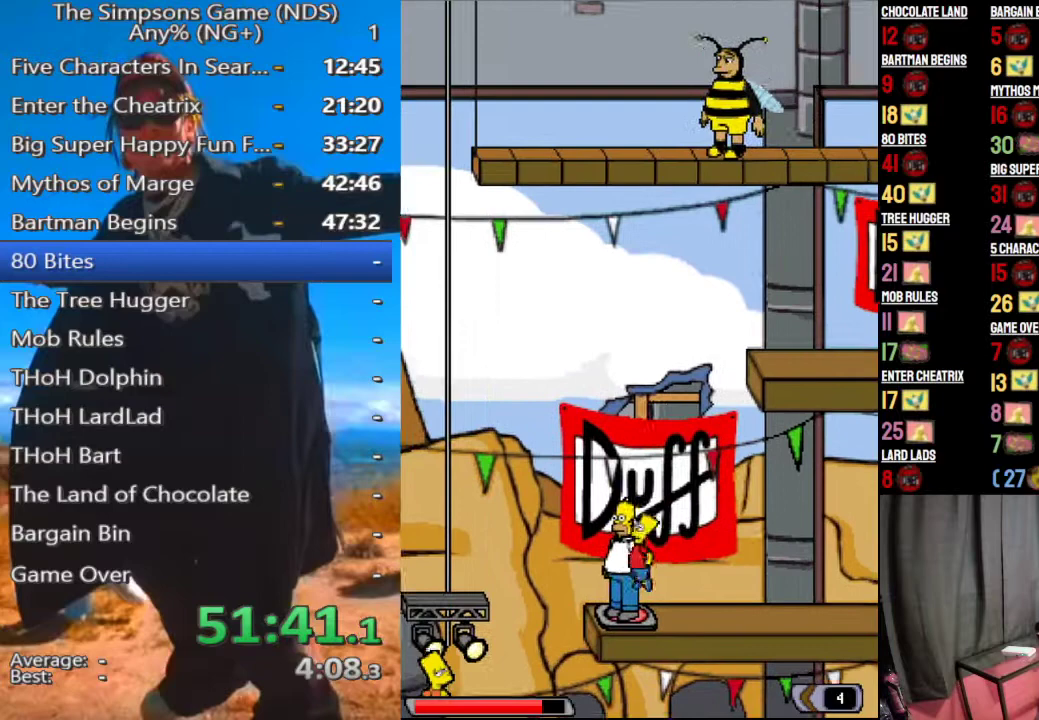
{"buttons": [], "left_stick": "left", "right_stick": "center", "events": [[188, "A", "down"], [333, "A", "up"]]}
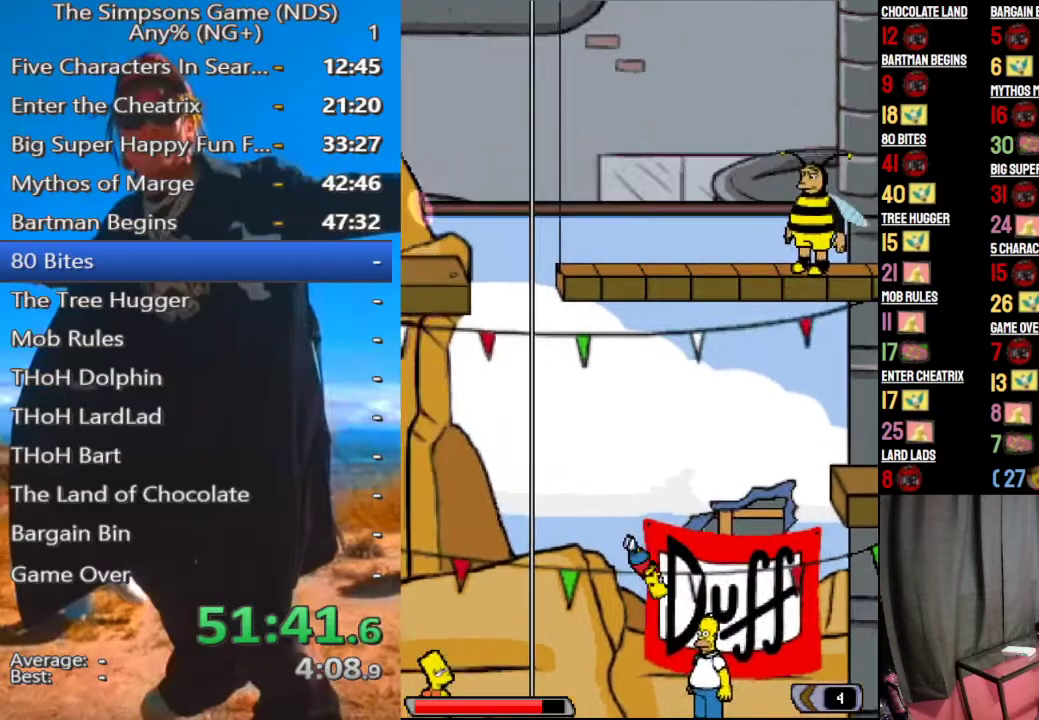
{"buttons": [], "left_stick": "left", "right_stick": "center"}
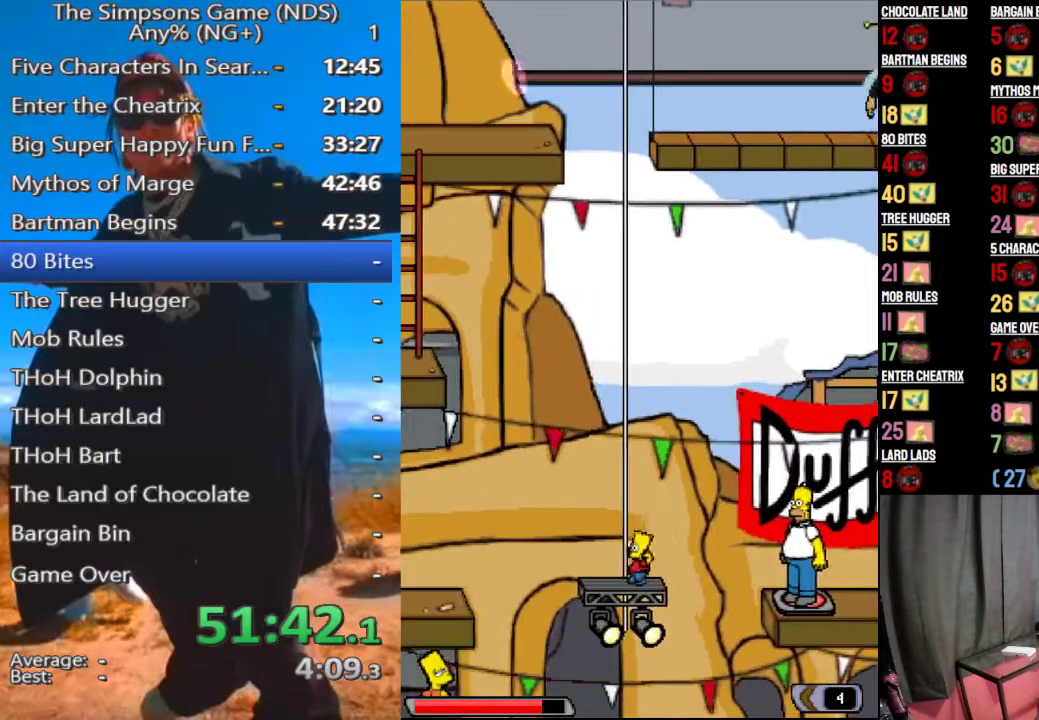
{"buttons": [], "left_stick": "left", "right_stick": "center", "events": [[62, "A", "down"], [188, "A", "up"]]}
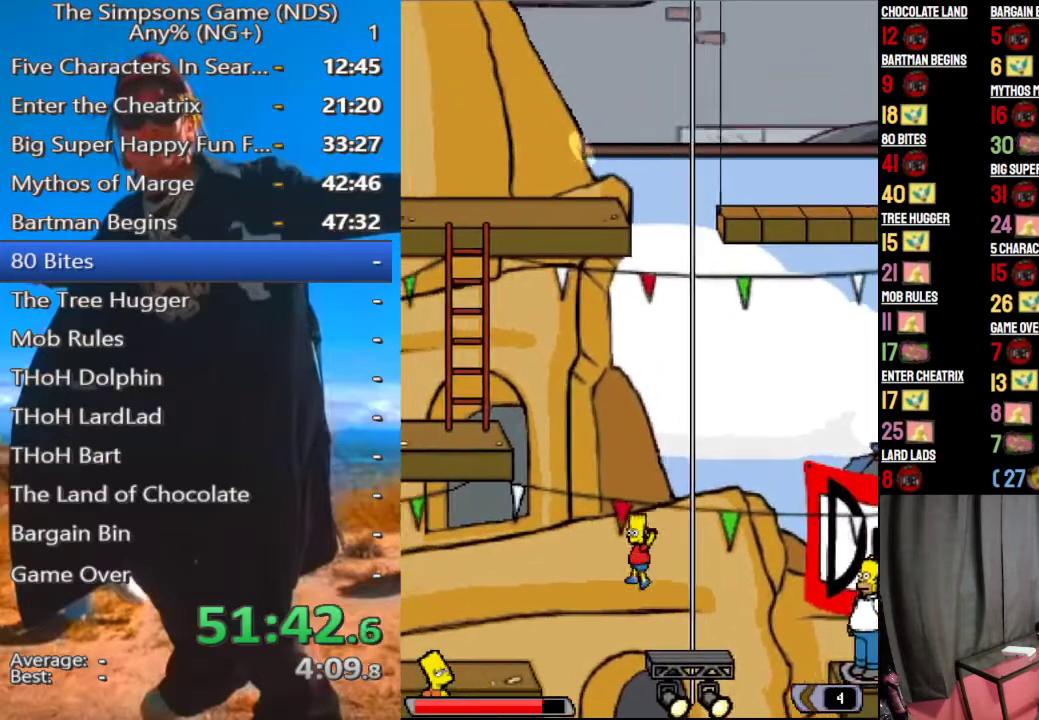
{"buttons": [], "left_stick": "left", "right_stick": "center", "events": [[21, "A", "down"], [83, "A", "up"]]}